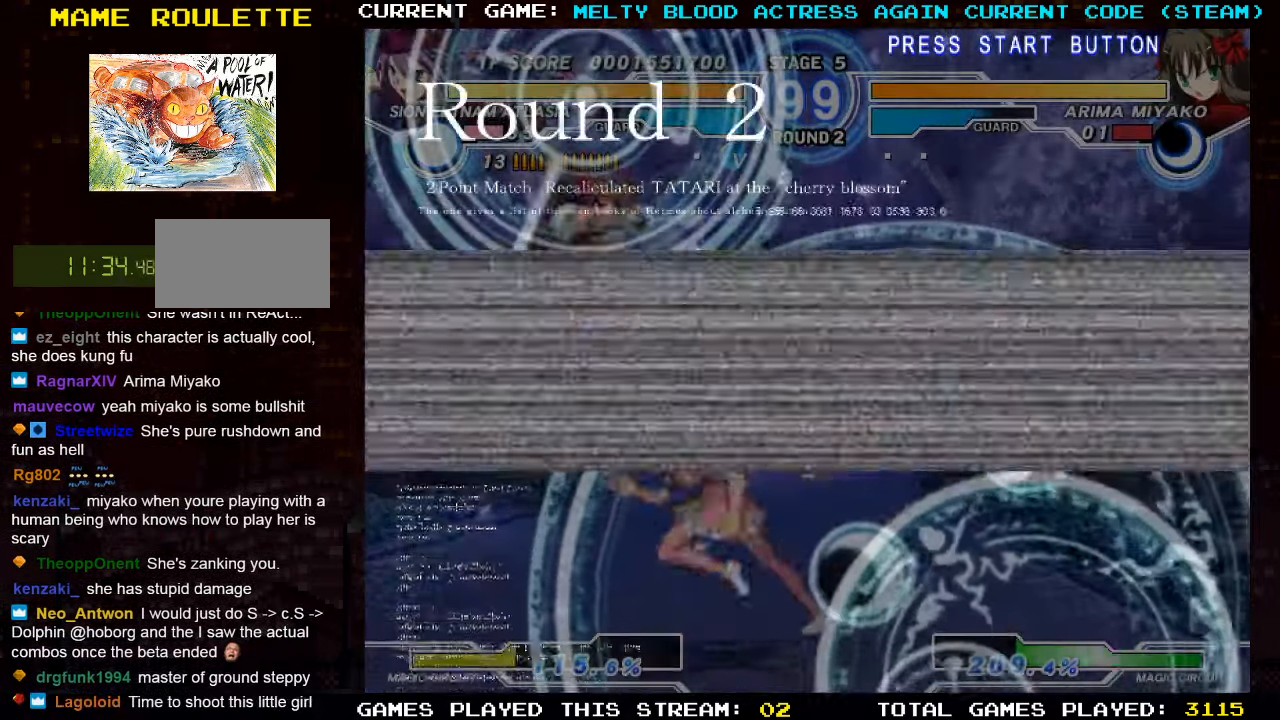
Gameplay with a controller (arcade stick); each line is a JSON object with the inputs held at the frame after it. "events" lists button and stick changes between this image and that frame as [ms after this image, input, new state], when the widget could be followed in between. Not read: L3 R3.
{"buttons": [], "left_stick": "left", "events": []}
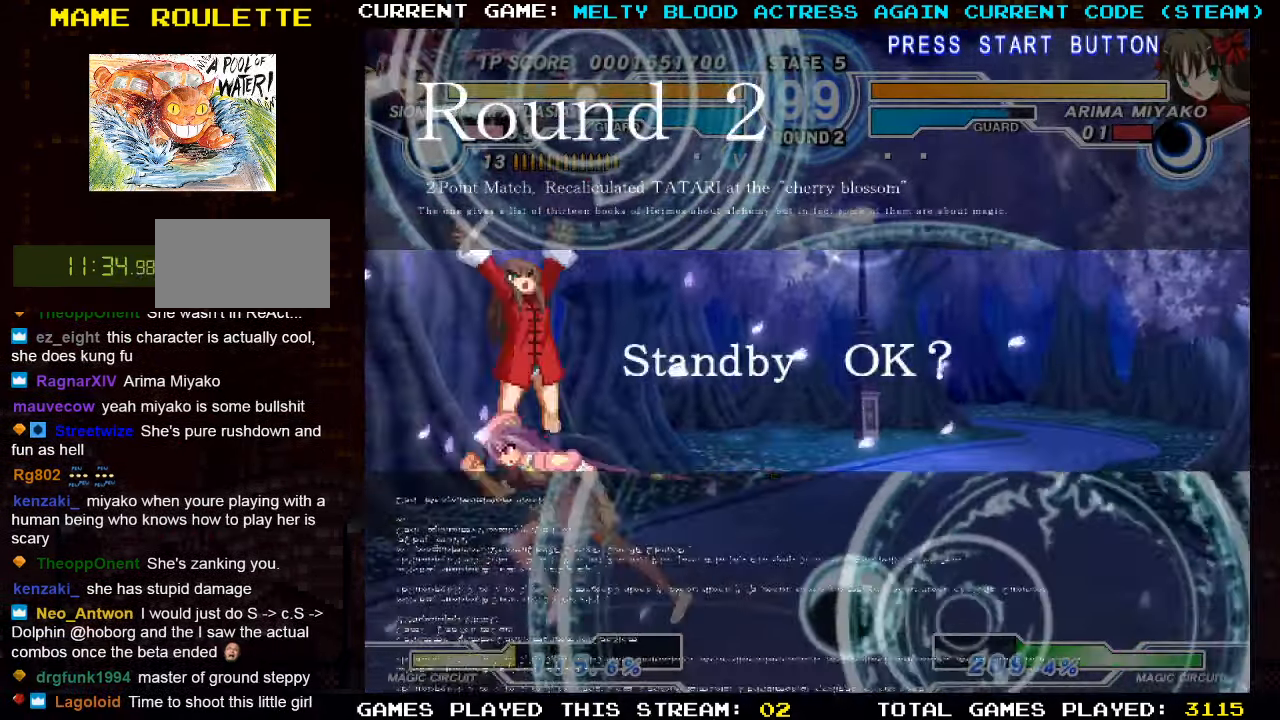
{"buttons": [], "left_stick": "left", "events": []}
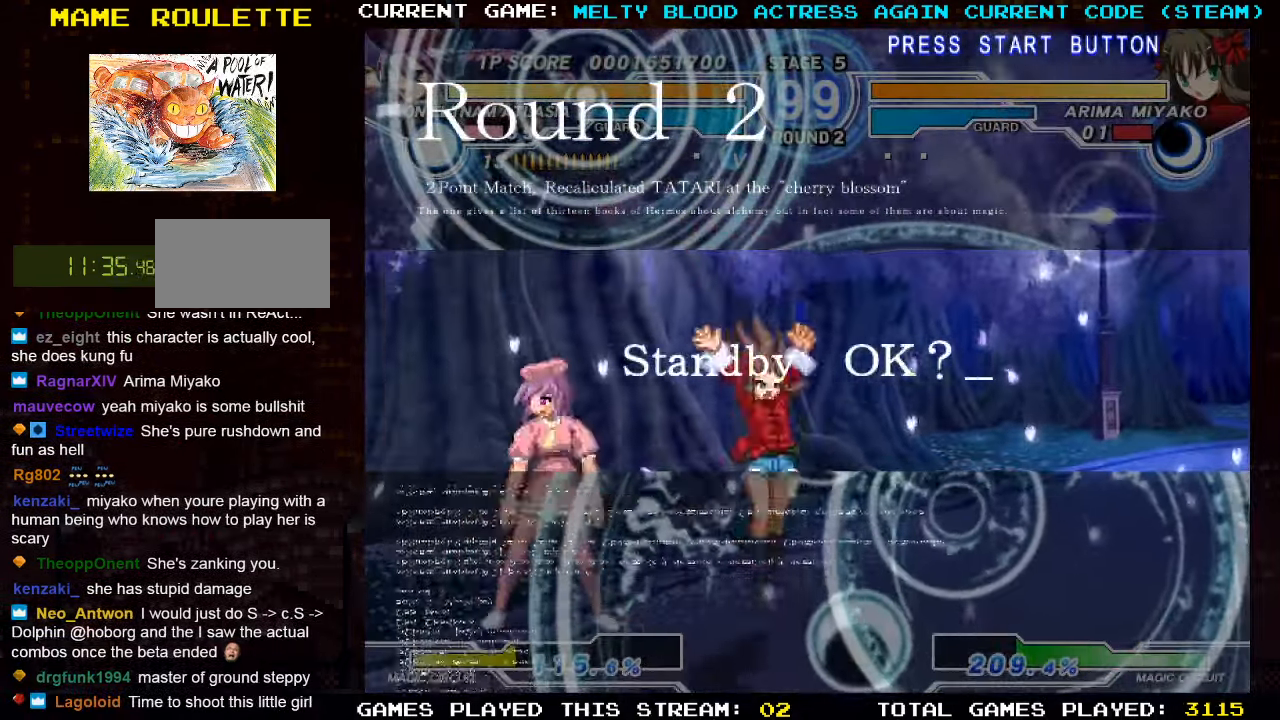
{"buttons": [], "left_stick": "left", "events": []}
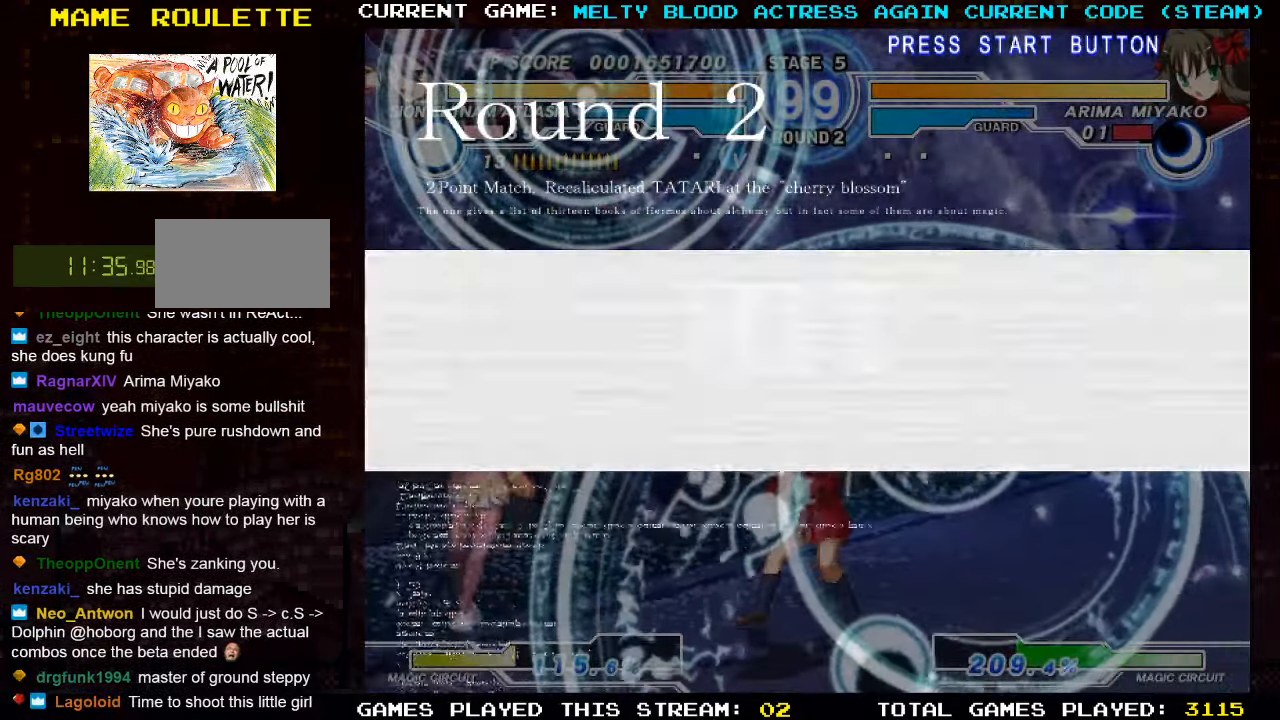
{"buttons": [], "left_stick": "up-right", "events": [[167, "left_stick", "center"], [217, "left_stick", "right"], [283, "left_stick", "up-right"]]}
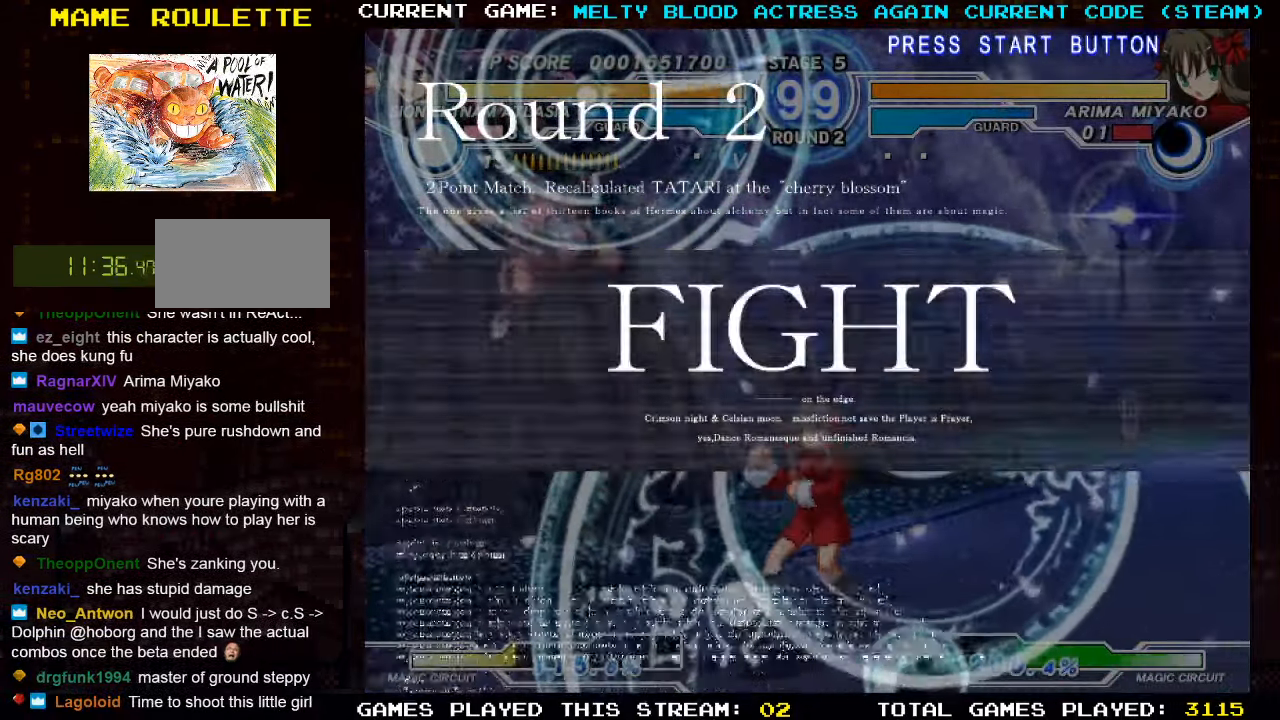
{"buttons": [], "left_stick": "down-left", "events": [[50, "left_stick", "center"], [133, "left_stick", "left"], [233, "R1", "down"], [350, "R1", "up"], [434, "left_stick", "down-left"]]}
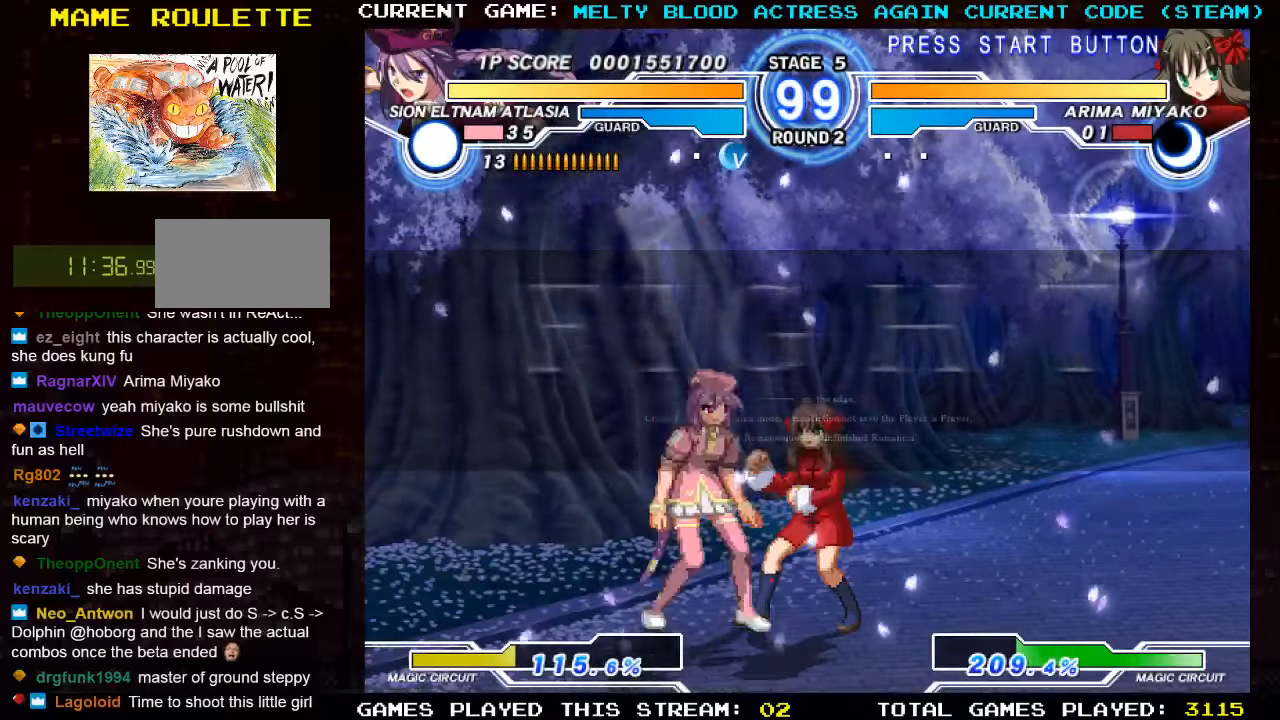
{"buttons": [], "left_stick": "center", "events": [[234, "TRIANGLE", "down"], [317, "TRIANGLE", "up"], [384, "left_stick", "center"]]}
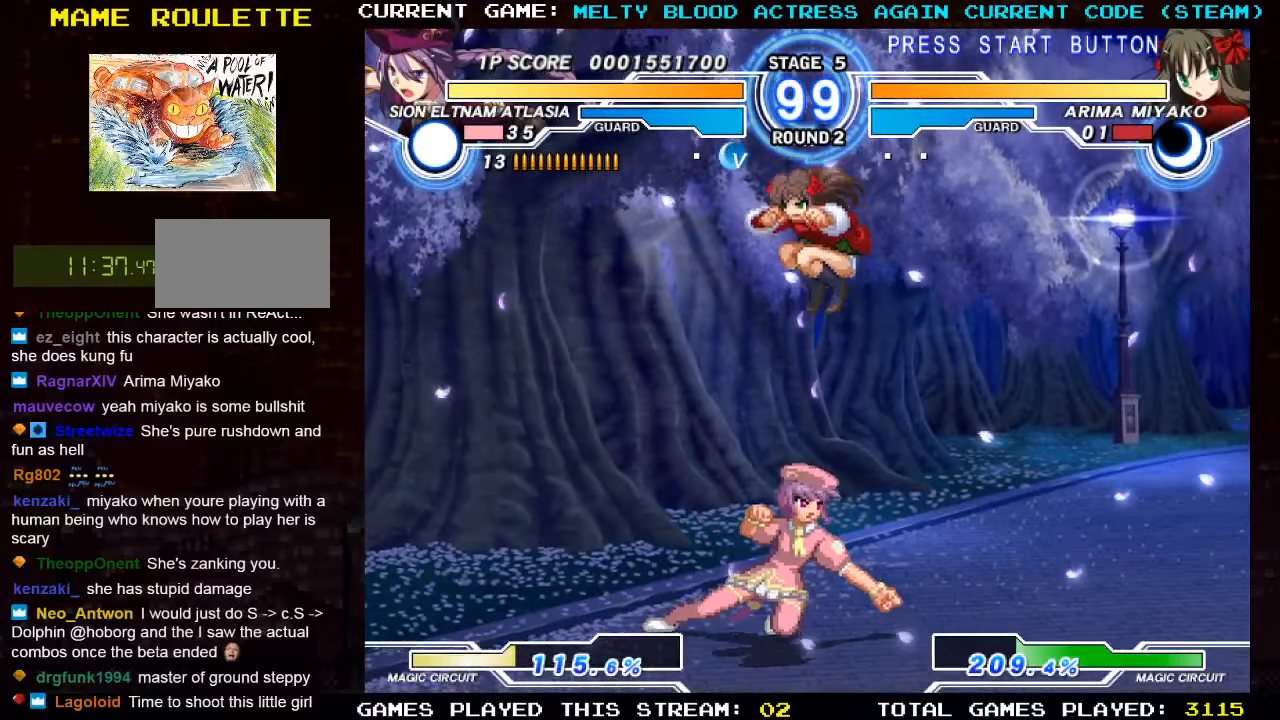
{"buttons": [], "left_stick": "center", "events": [[150, "left_stick", "left"], [234, "left_stick", "down-left"], [250, "SQUARE", "down"], [317, "SQUARE", "up"], [400, "TRIANGLE", "down"], [484, "TRIANGLE", "up"], [484, "left_stick", "center"]]}
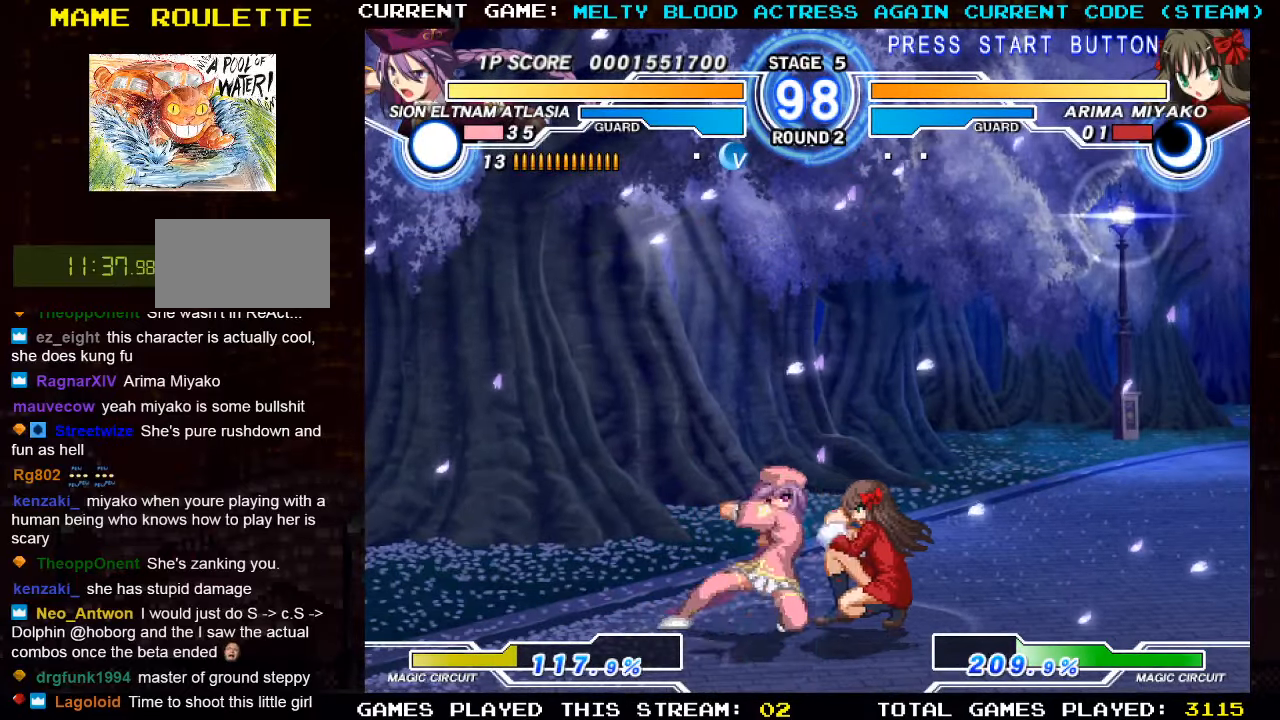
{"buttons": [], "left_stick": "center", "events": [[134, "R1", "down"], [217, "left_stick", "right"], [234, "R1", "up"], [334, "left_stick", "center"]]}
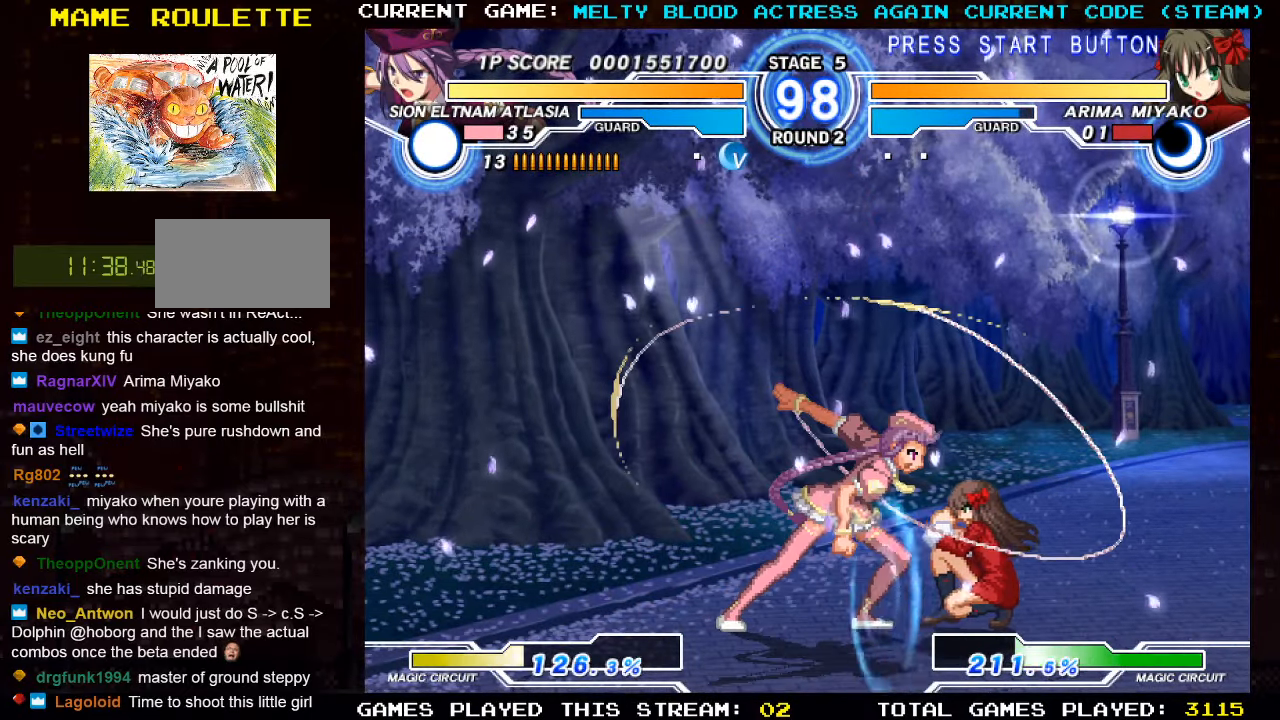
{"buttons": [], "left_stick": "right", "events": [[484, "left_stick", "right"]]}
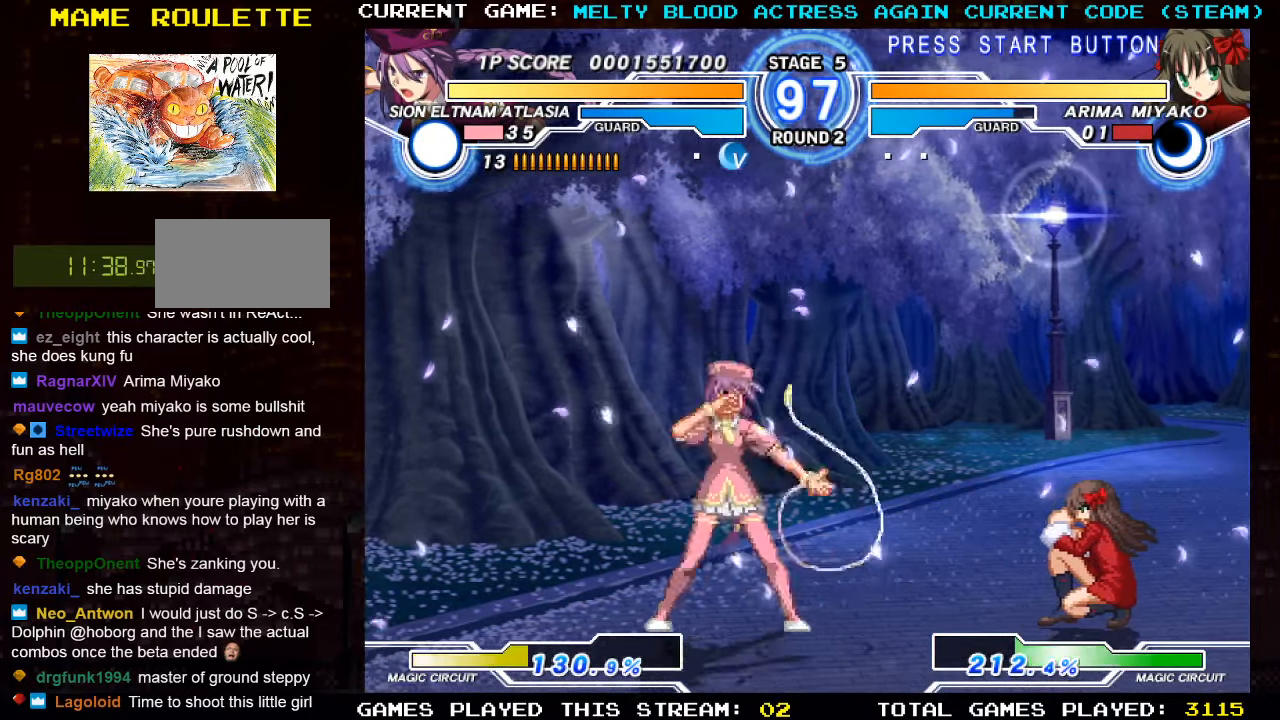
{"buttons": [], "left_stick": "left", "events": [[67, "left_stick", "down"], [167, "SQUARE", "down"], [167, "left_stick", "left"], [250, "SQUARE", "up"]]}
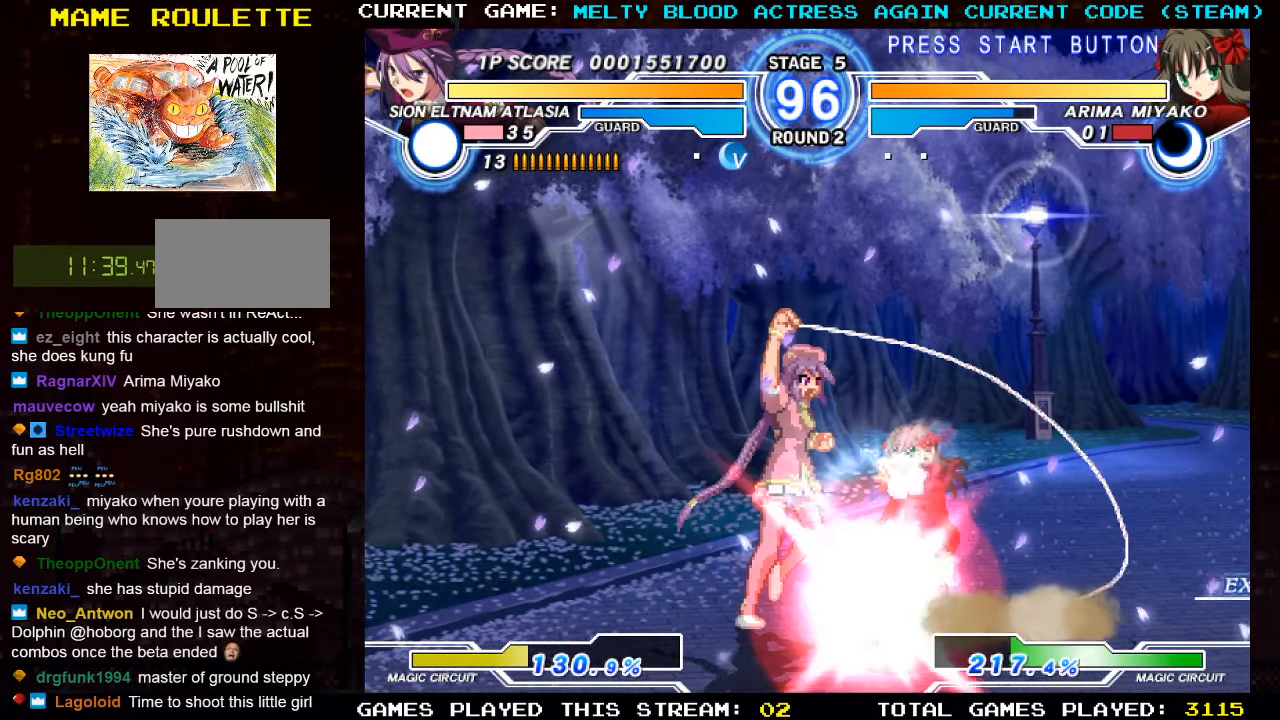
{"buttons": [], "left_stick": "center", "events": [[367, "left_stick", "center"]]}
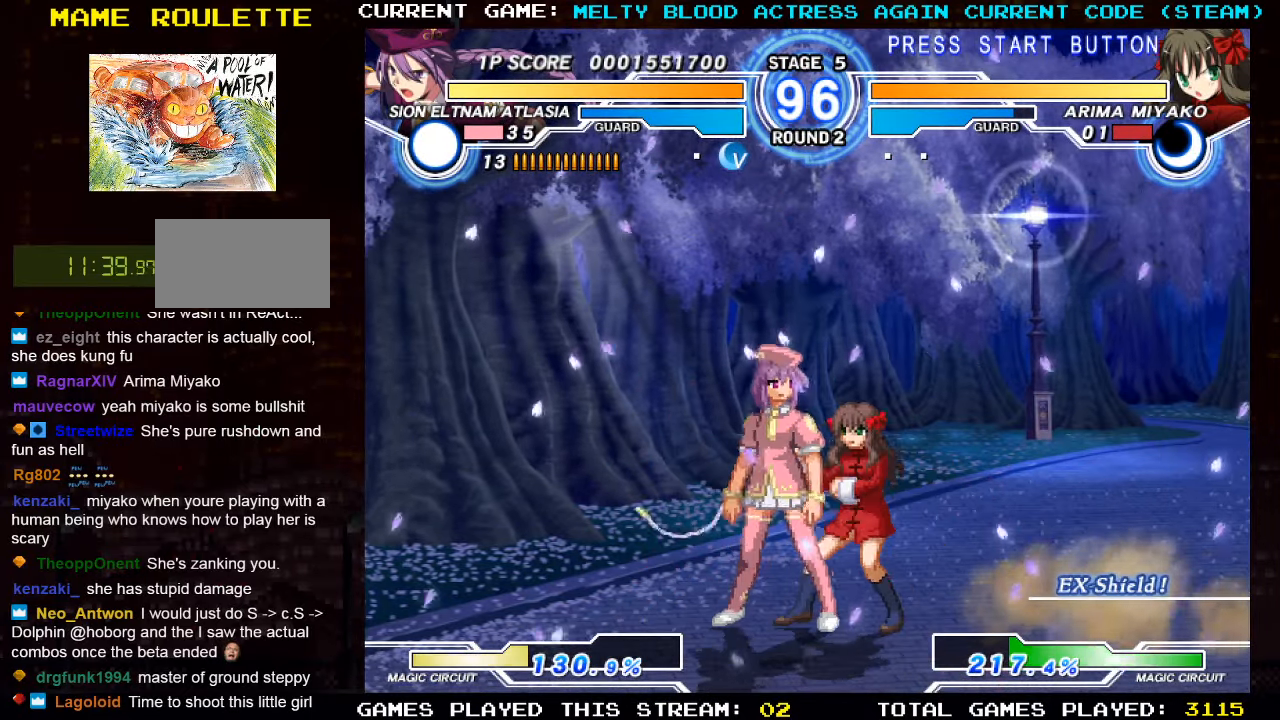
{"buttons": [], "left_stick": "center", "events": [[150, "SQUARE", "down"], [150, "left_stick", "down-left"], [234, "SQUARE", "up"], [400, "TRIANGLE", "down"], [417, "left_stick", "center"], [450, "TRIANGLE", "up"]]}
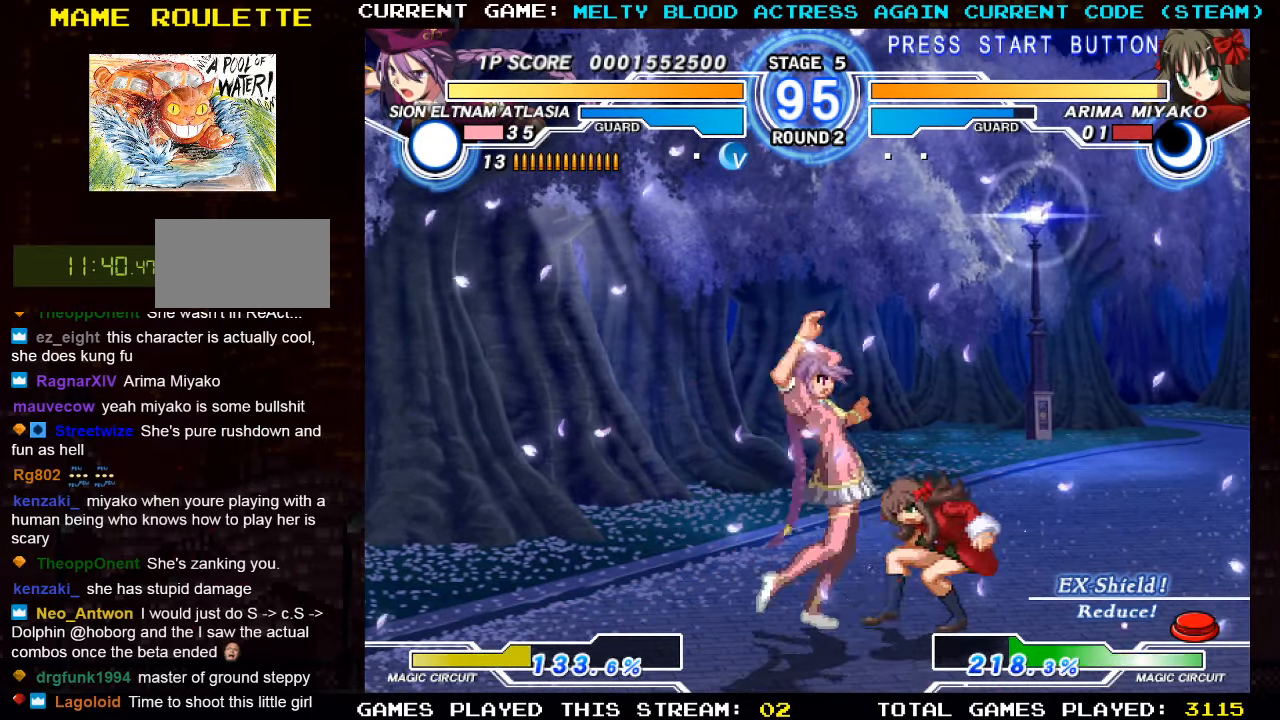
{"buttons": ["SQUARE"], "left_stick": "left", "events": [[84, "R1", "down"], [184, "R1", "up"], [217, "left_stick", "right"], [317, "left_stick", "down"], [417, "left_stick", "left"], [467, "SQUARE", "down"]]}
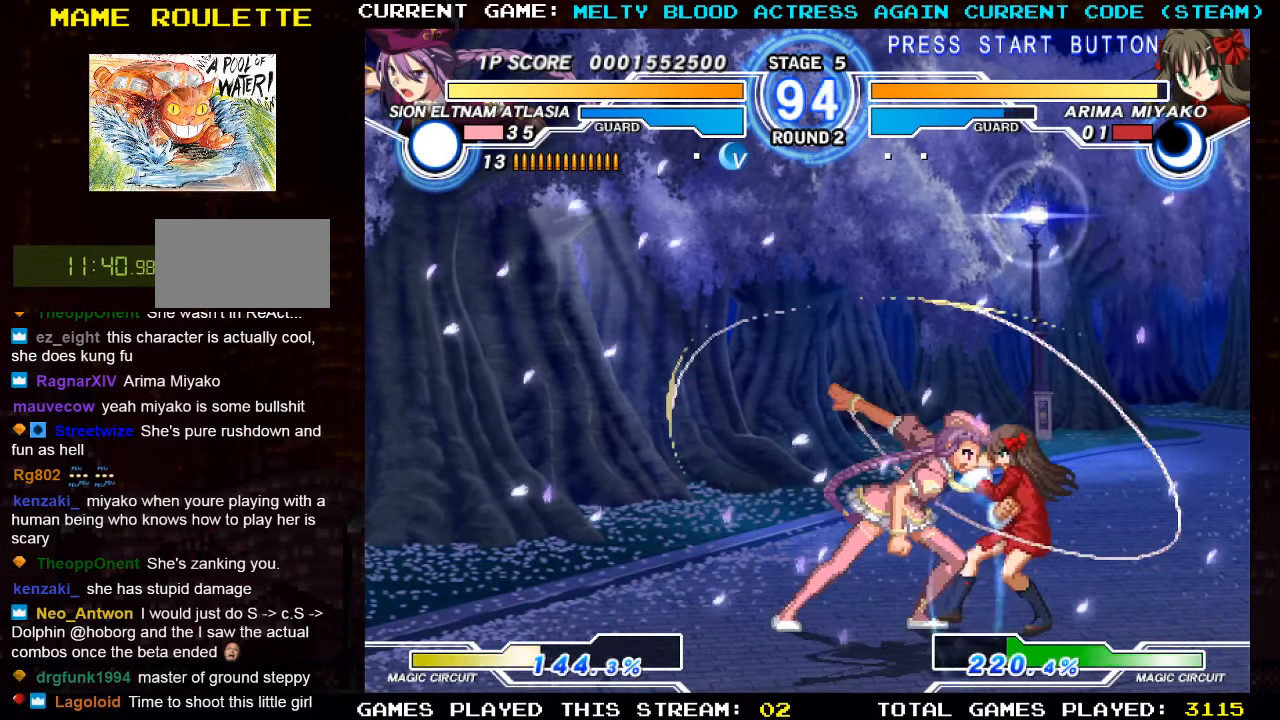
{"buttons": [], "left_stick": "center", "events": [[50, "left_stick", "center"], [84, "SQUARE", "up"]]}
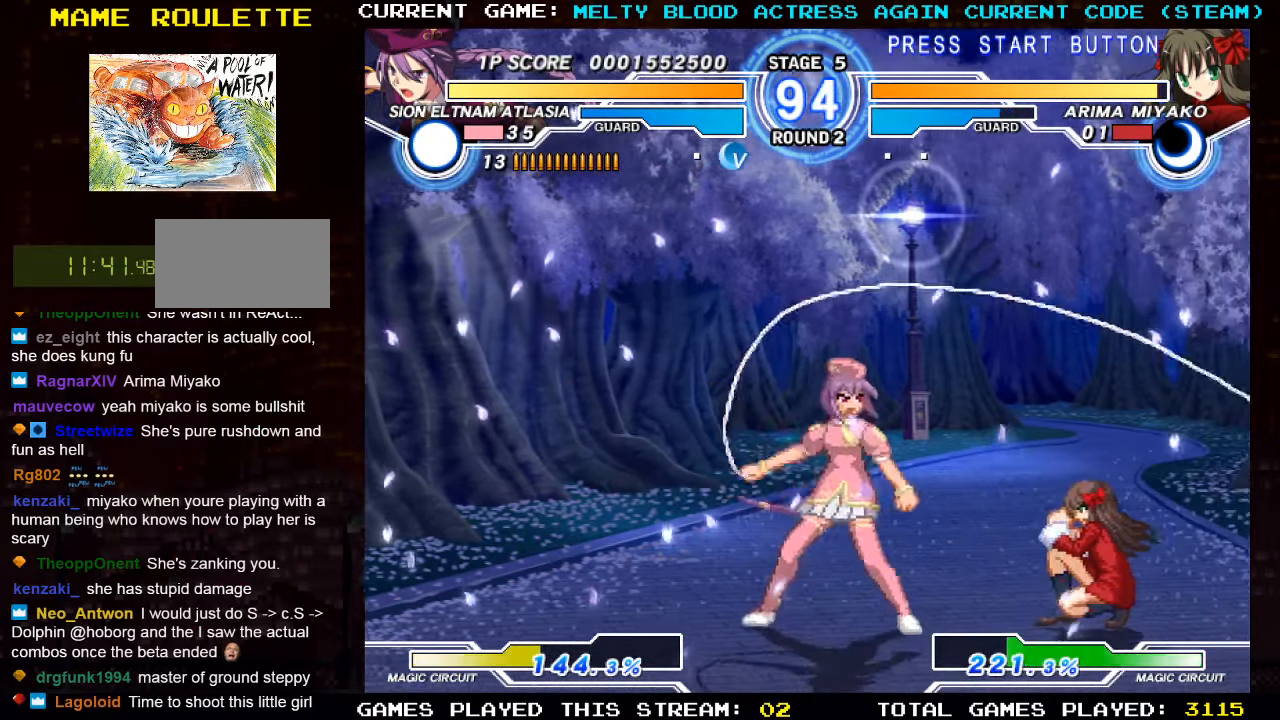
{"buttons": [], "left_stick": "up-right", "events": [[317, "left_stick", "right"], [383, "left_stick", "up-right"]]}
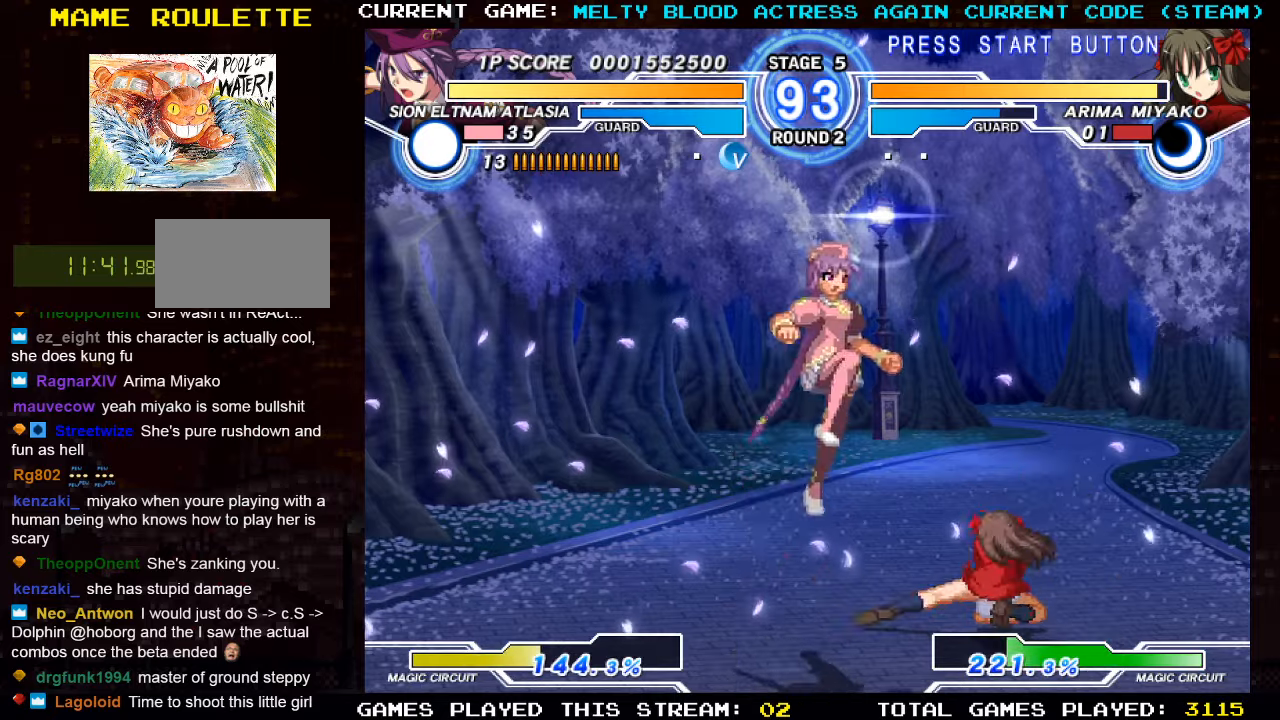
{"buttons": [], "left_stick": "center", "events": [[100, "left_stick", "left"], [300, "R1", "down"], [450, "R1", "up"], [483, "left_stick", "center"]]}
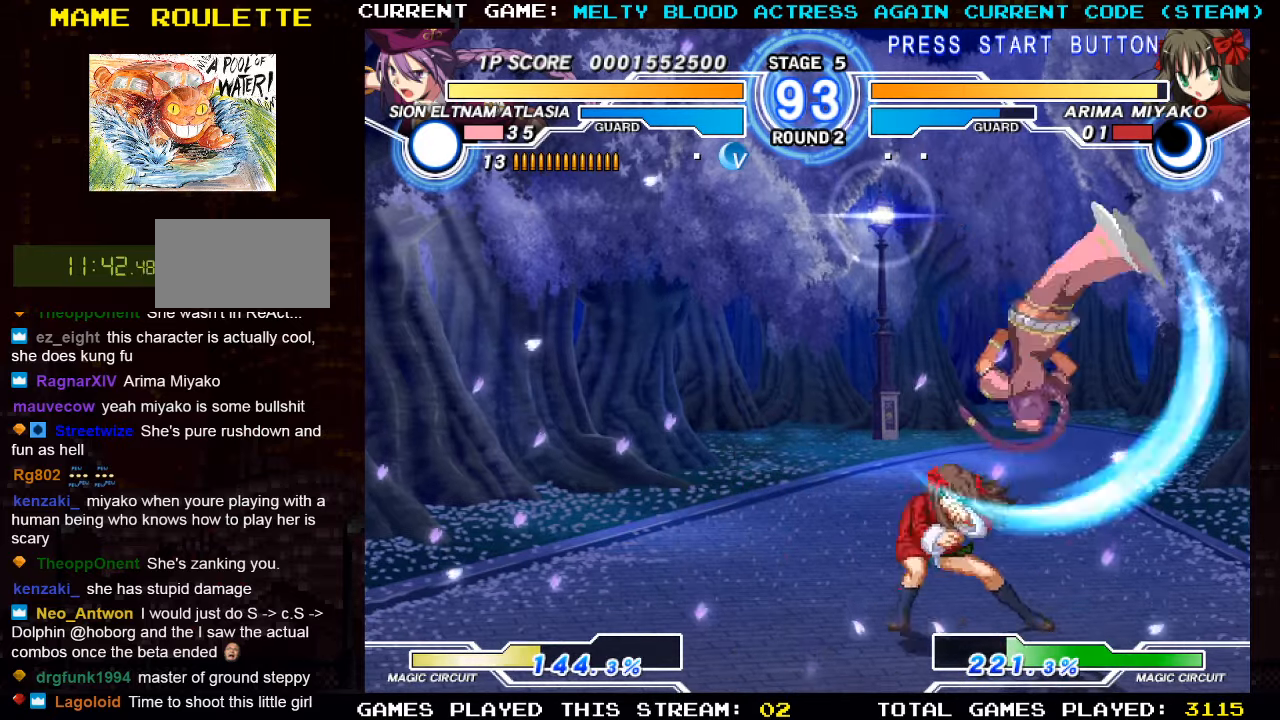
{"buttons": [], "left_stick": "center", "events": [[83, "left_stick", "down"], [250, "SQUARE", "down"], [300, "left_stick", "center"], [316, "SQUARE", "up"], [400, "TRIANGLE", "down"], [483, "TRIANGLE", "up"]]}
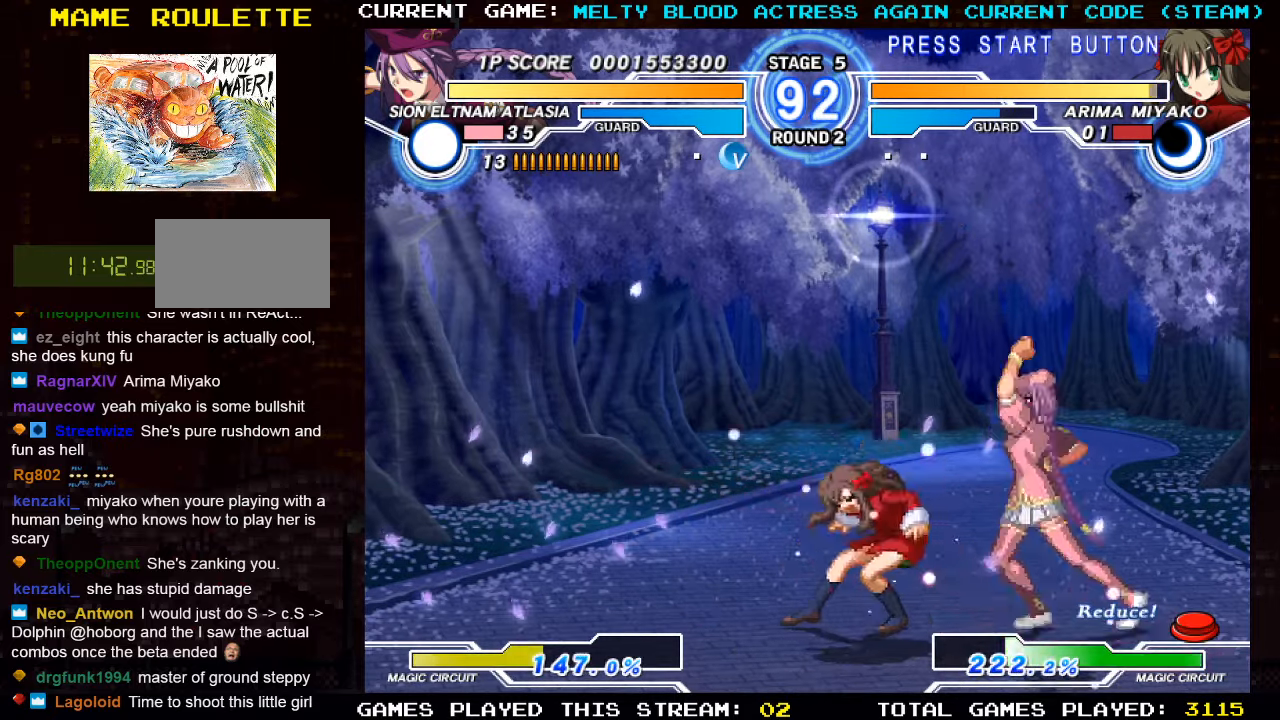
{"buttons": ["R1"], "left_stick": "down", "events": [[100, "left_stick", "left"], [116, "R1", "down"], [200, "R1", "up"], [283, "left_stick", "down"], [383, "left_stick", "left"], [450, "left_stick", "center"], [483, "R1", "down"], [500, "left_stick", "down"]]}
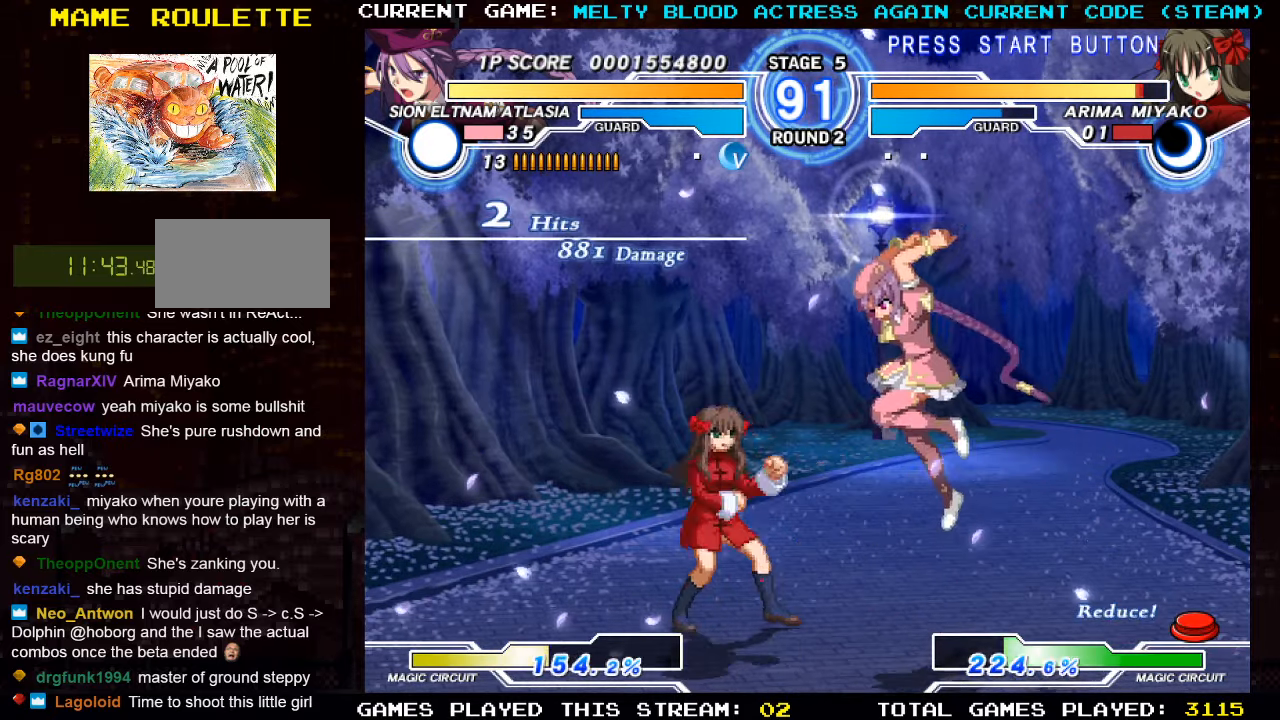
{"buttons": [], "left_stick": "center", "events": [[16, "left_stick", "down-left"], [116, "R1", "up"], [166, "left_stick", "left"], [350, "left_stick", "center"]]}
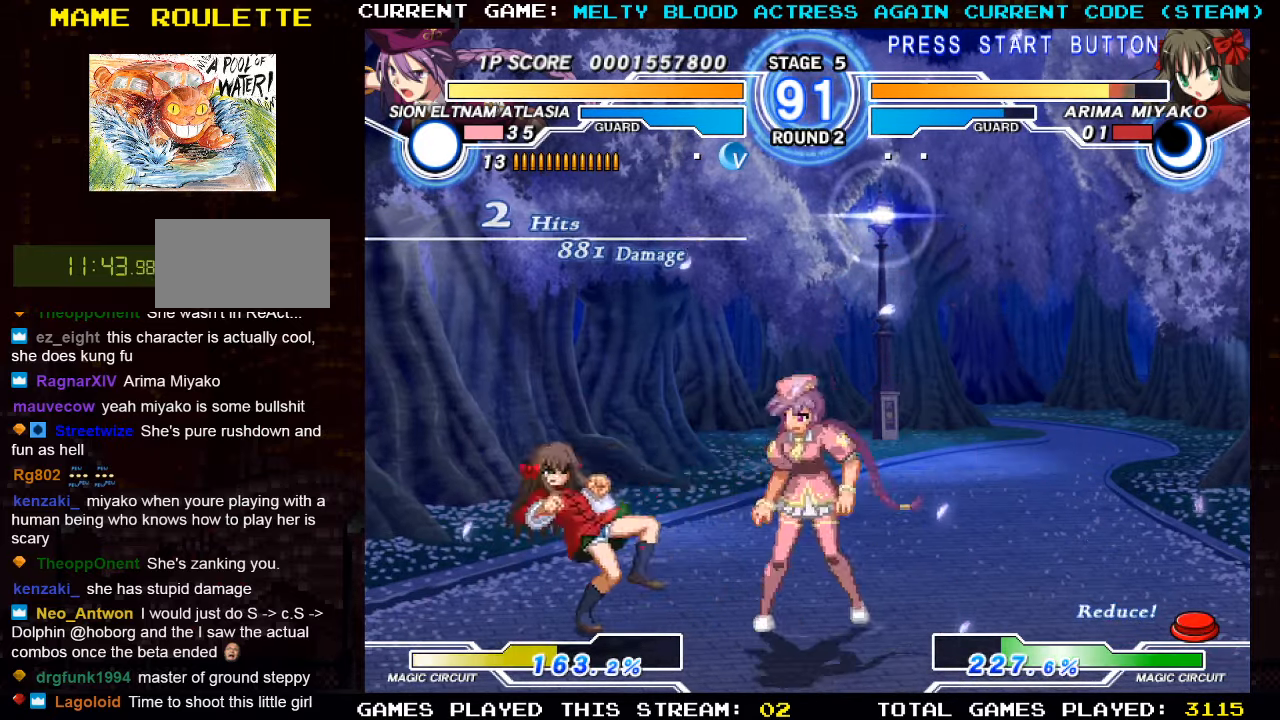
{"buttons": [], "left_stick": "center", "events": [[100, "TRIANGLE", "down"], [100, "left_stick", "down"], [166, "TRIANGLE", "up"], [283, "left_stick", "center"], [300, "R1", "down"], [400, "R1", "up"]]}
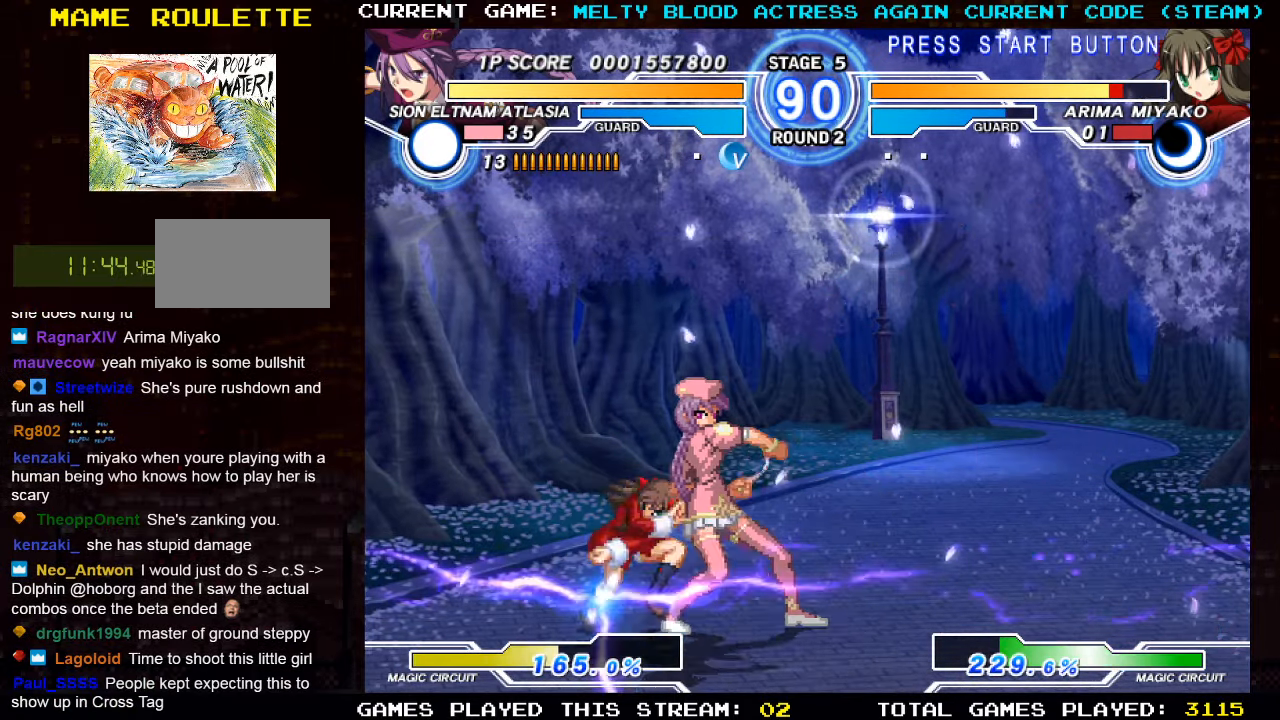
{"buttons": [], "left_stick": "center", "events": [[33, "left_stick", "down-right"], [100, "left_stick", "down-left"], [200, "R1", "down"], [233, "left_stick", "center"], [300, "R1", "up"]]}
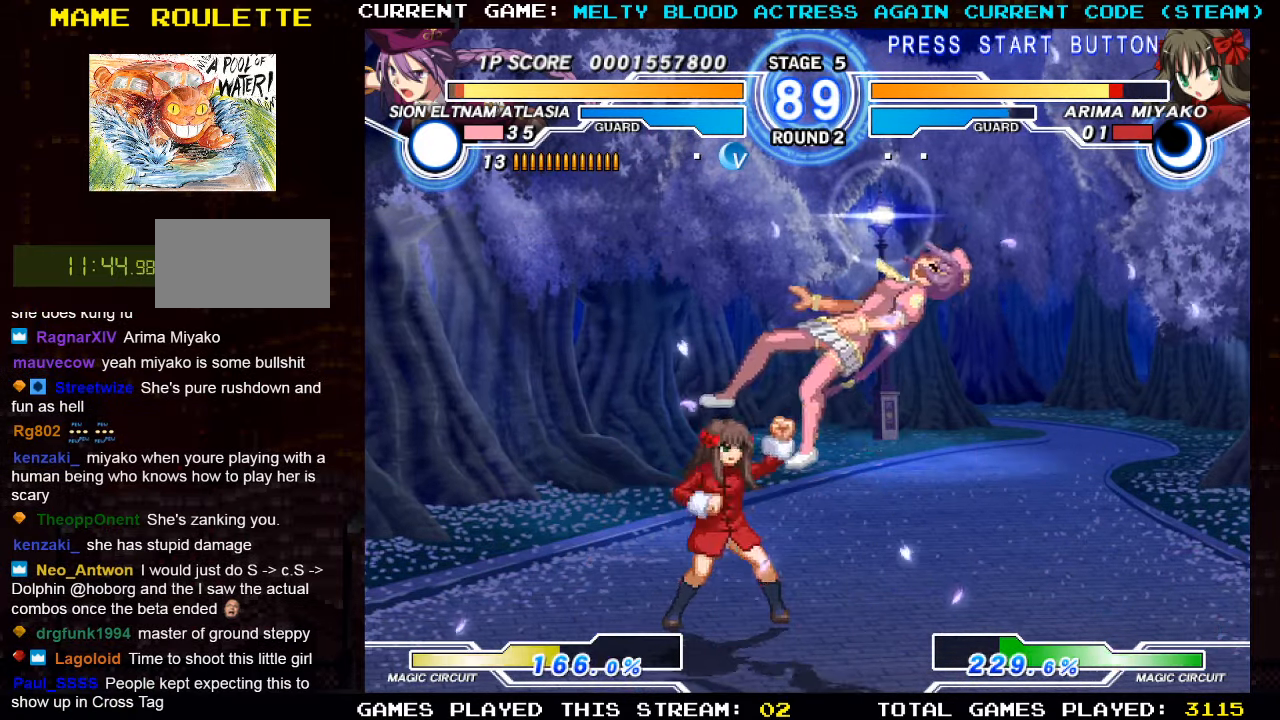
{"buttons": [], "left_stick": "right"}
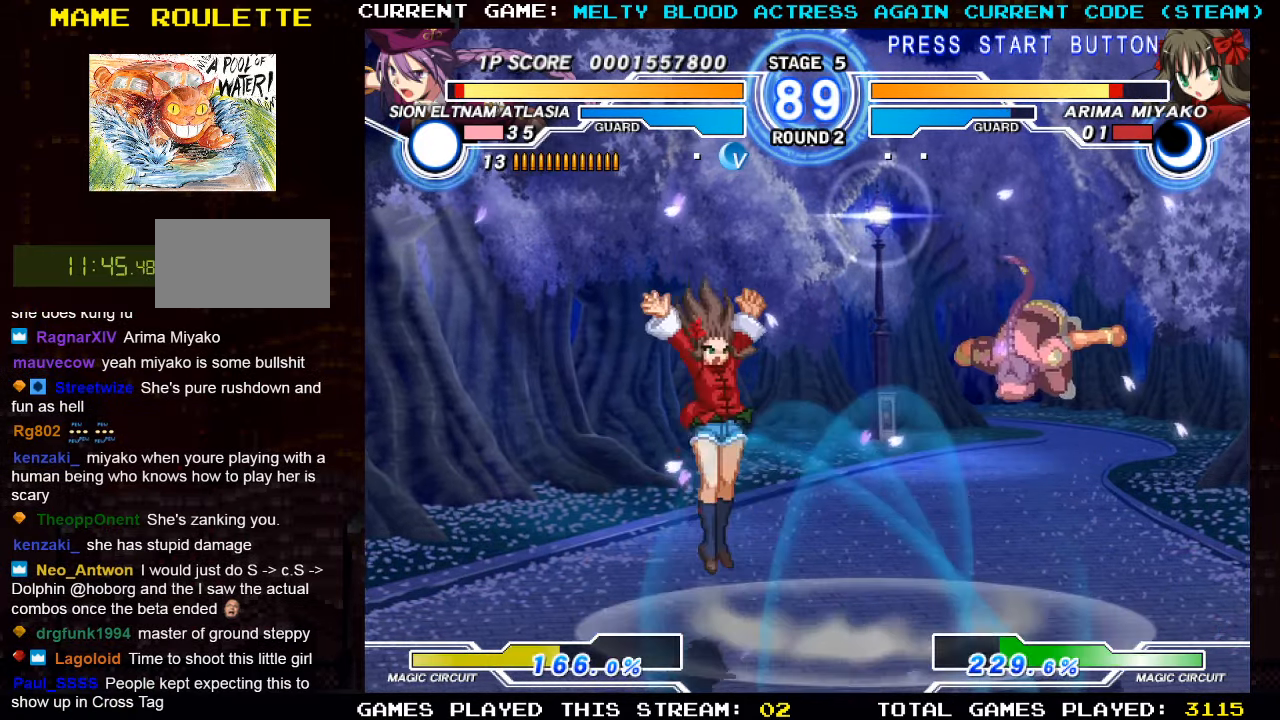
{"buttons": [], "left_stick": "right", "events": []}
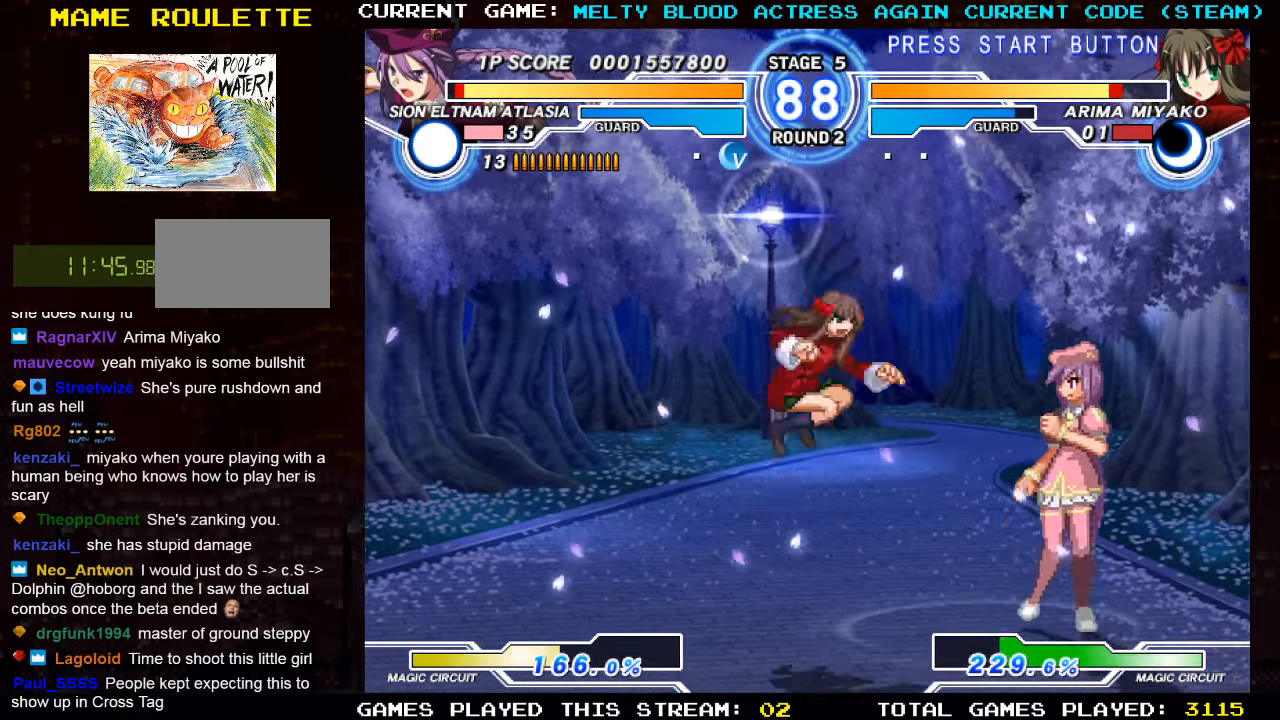
{"buttons": [], "left_stick": "center", "events": [[50, "left_stick", "down"], [83, "TRIANGLE", "down"], [166, "TRIANGLE", "up"], [200, "left_stick", "down-right"], [400, "R1", "down"], [400, "left_stick", "center"], [500, "R1", "up"]]}
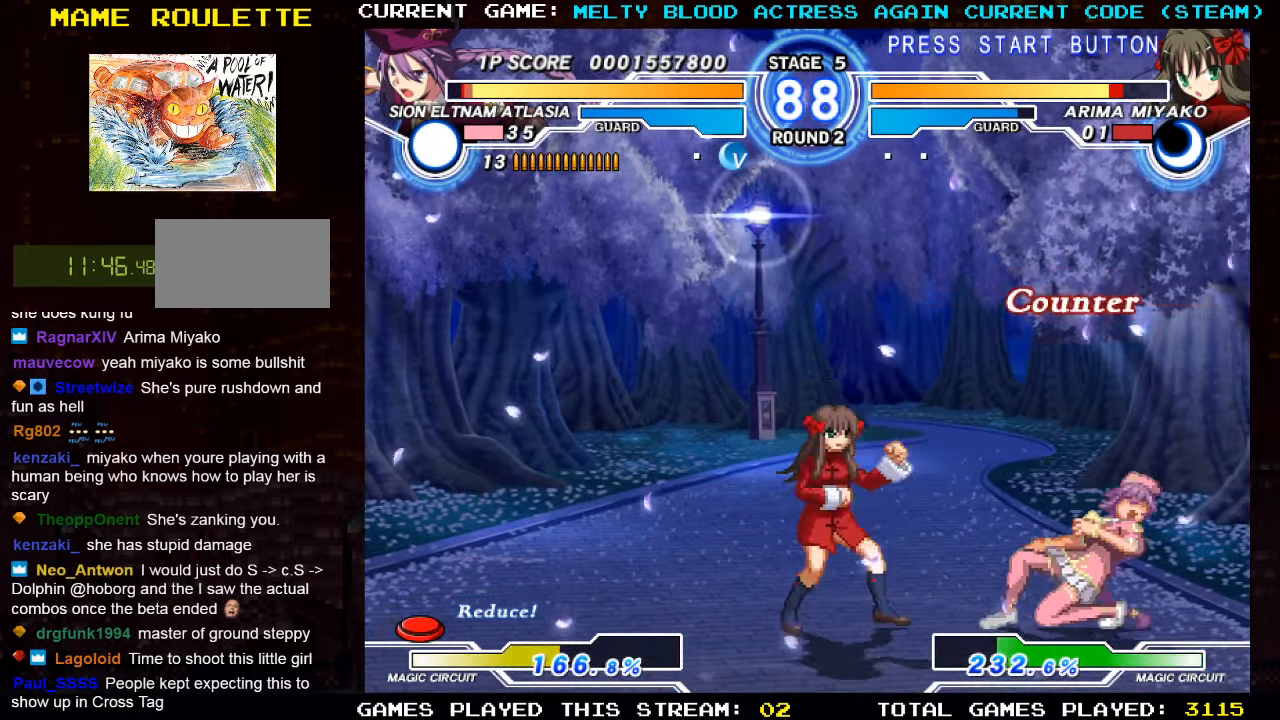
{"buttons": [], "left_stick": "down-right", "events": [[100, "left_stick", "right"], [400, "left_stick", "down-right"]]}
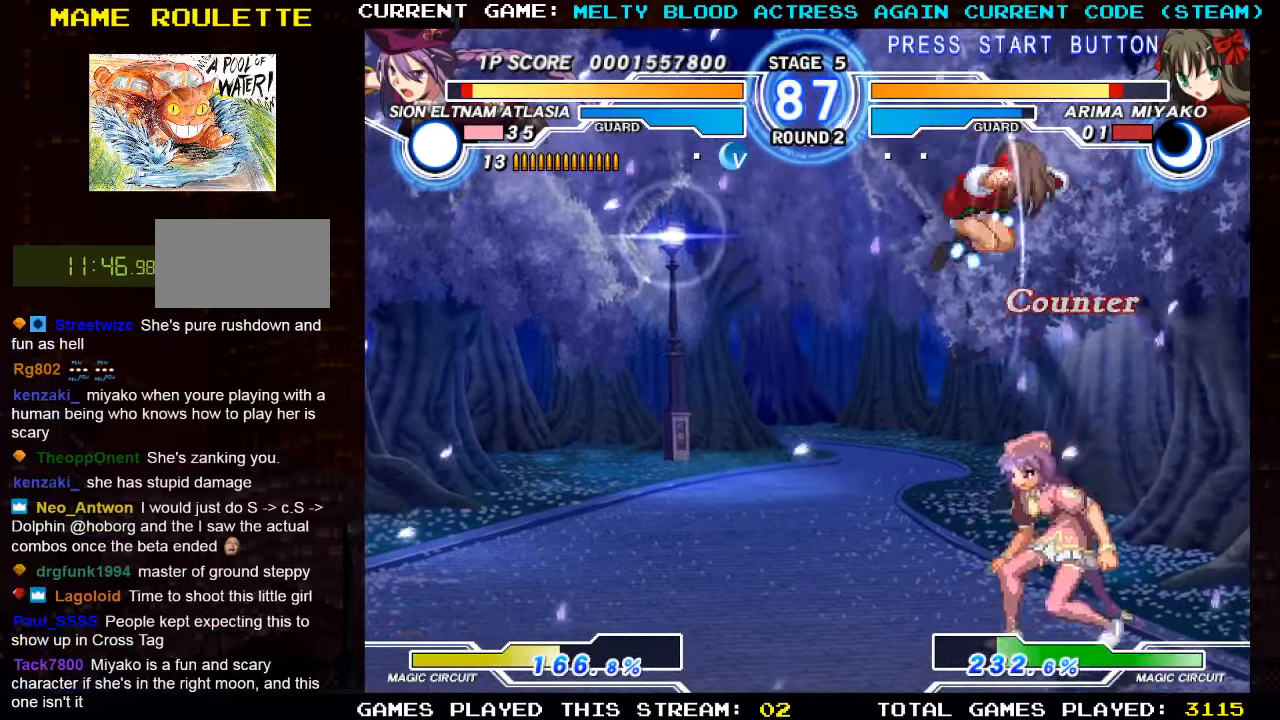
{"buttons": [], "left_stick": "right"}
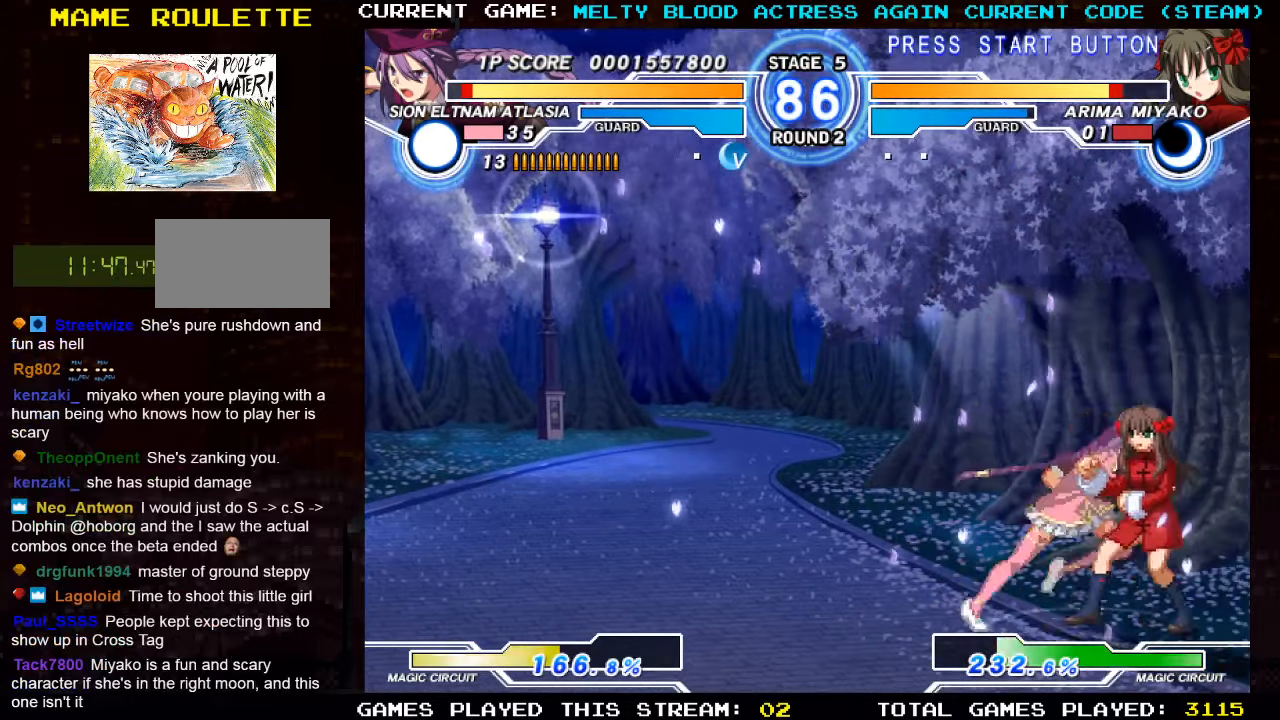
{"buttons": [], "left_stick": "down-left", "events": [[33, "left_stick", "center"], [83, "left_stick", "left"], [117, "SQUARE", "down"], [117, "TRIANGLE", "down"], [150, "left_stick", "down-left"], [200, "SQUARE", "up"], [200, "TRIANGLE", "up"]]}
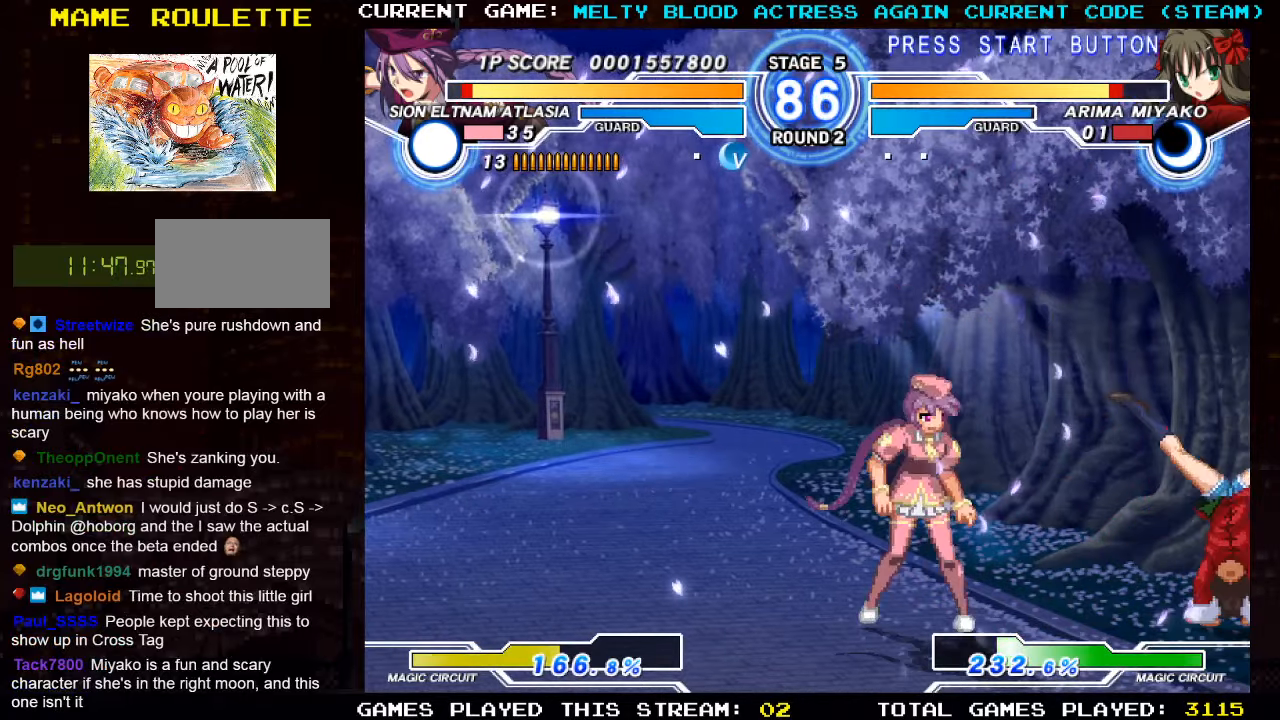
{"buttons": [], "left_stick": "left", "events": [[183, "left_stick", "left"]]}